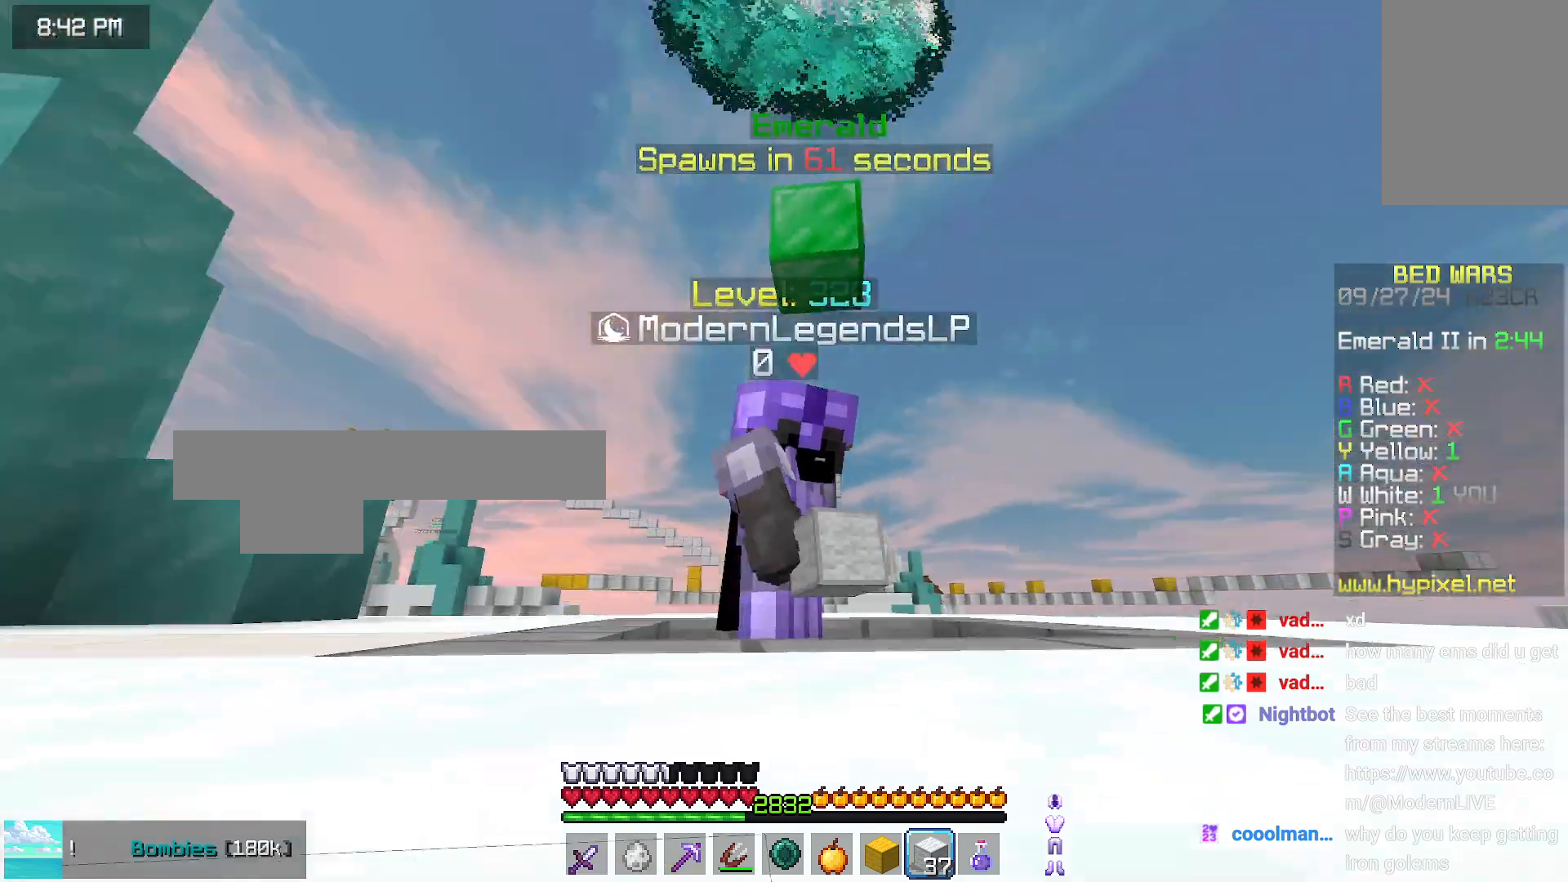
Gameplay with keyboard and mouse; each line is a JSON object with the keys and mouse buttons held at the frame after it. "events" lists presses ("down") and releases ("up") of "down", "left", "right", "space", "up", "mouse_left" and "mouse_right" between this image and that frame as [ms after this image, input, new state], when the widget could be followed in between. "mouse_left", "mouse_right" = the "left", "right" buttons of the "mouse" list. No other keys are recorded. Fast repeated clicks can show as one long hold. Mouse movement is not recorded.
{"keys": ["up"], "mouse": [], "events": [[16, "up", "down"]]}
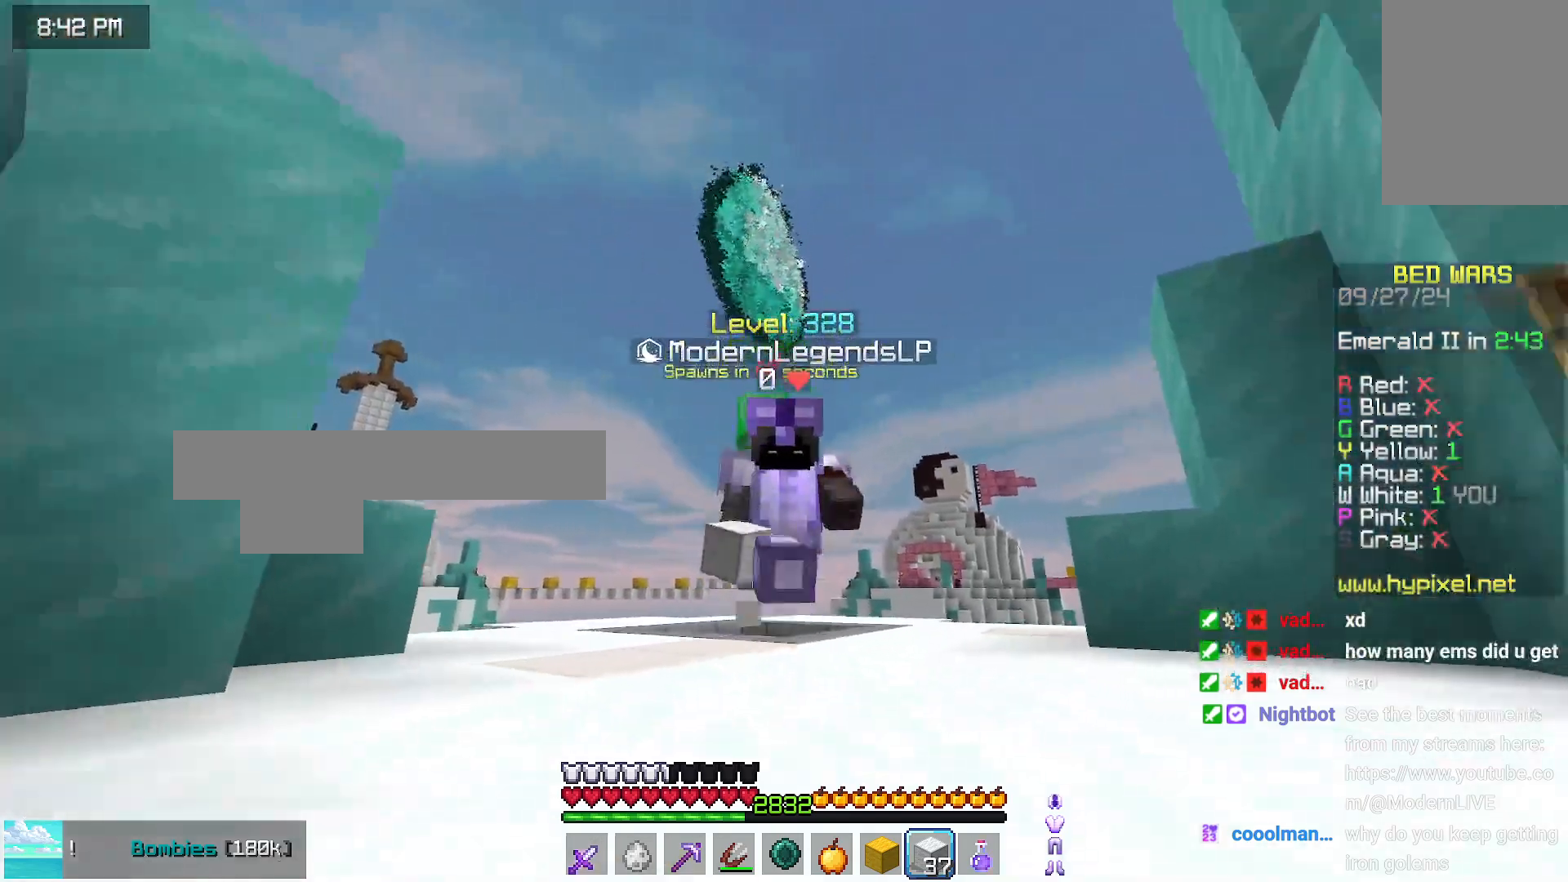
{"keys": ["up"], "mouse": [], "events": []}
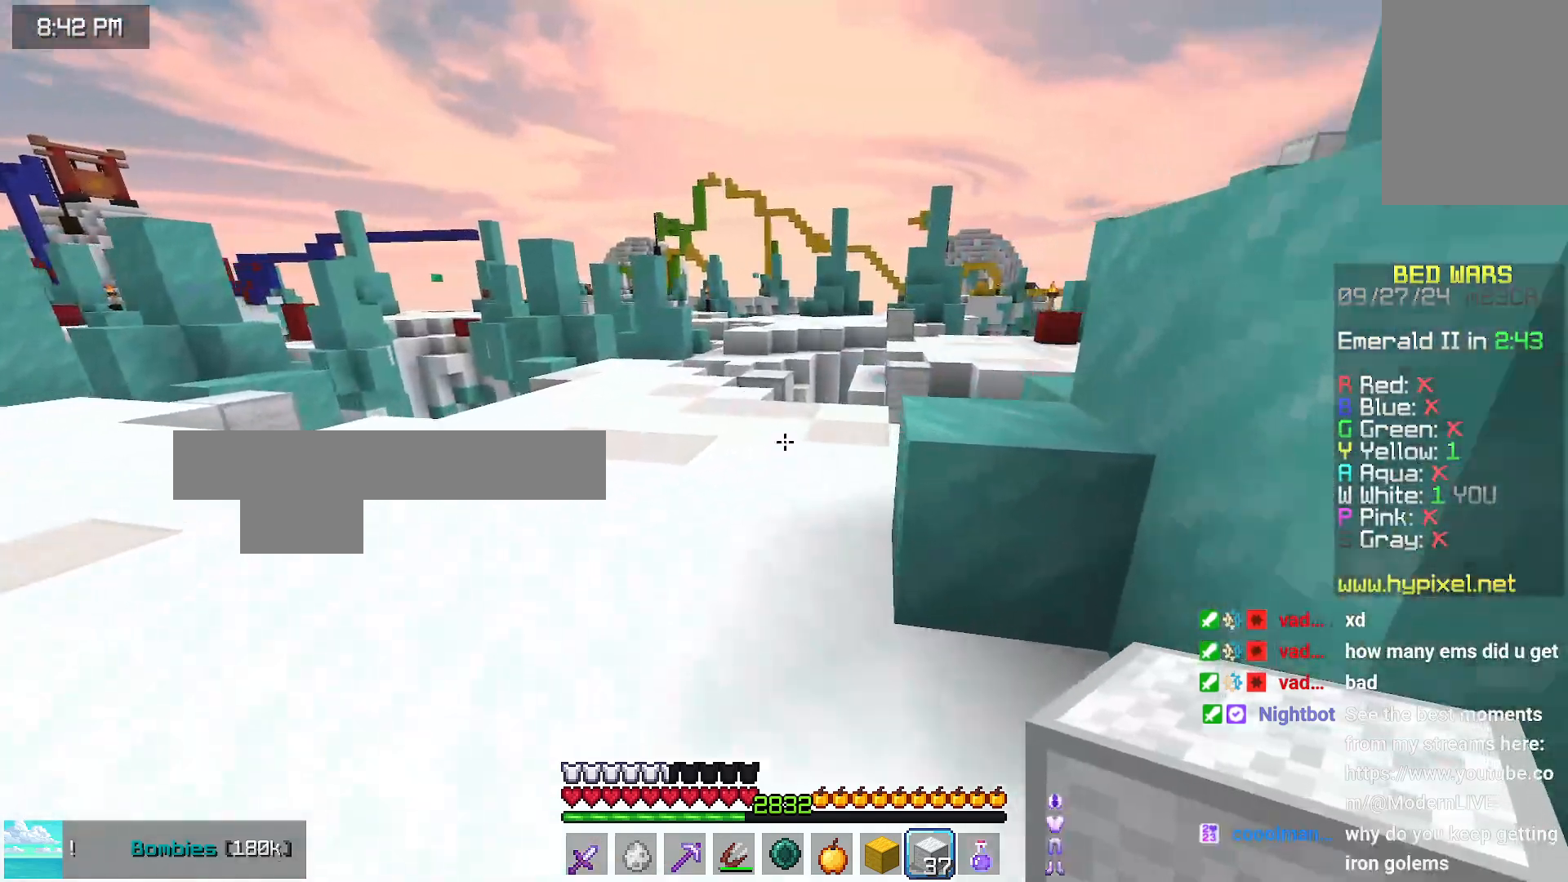
{"keys": ["left", "space", "up"], "mouse": [], "events": [[50, "space", "down"], [316, "left", "down"]]}
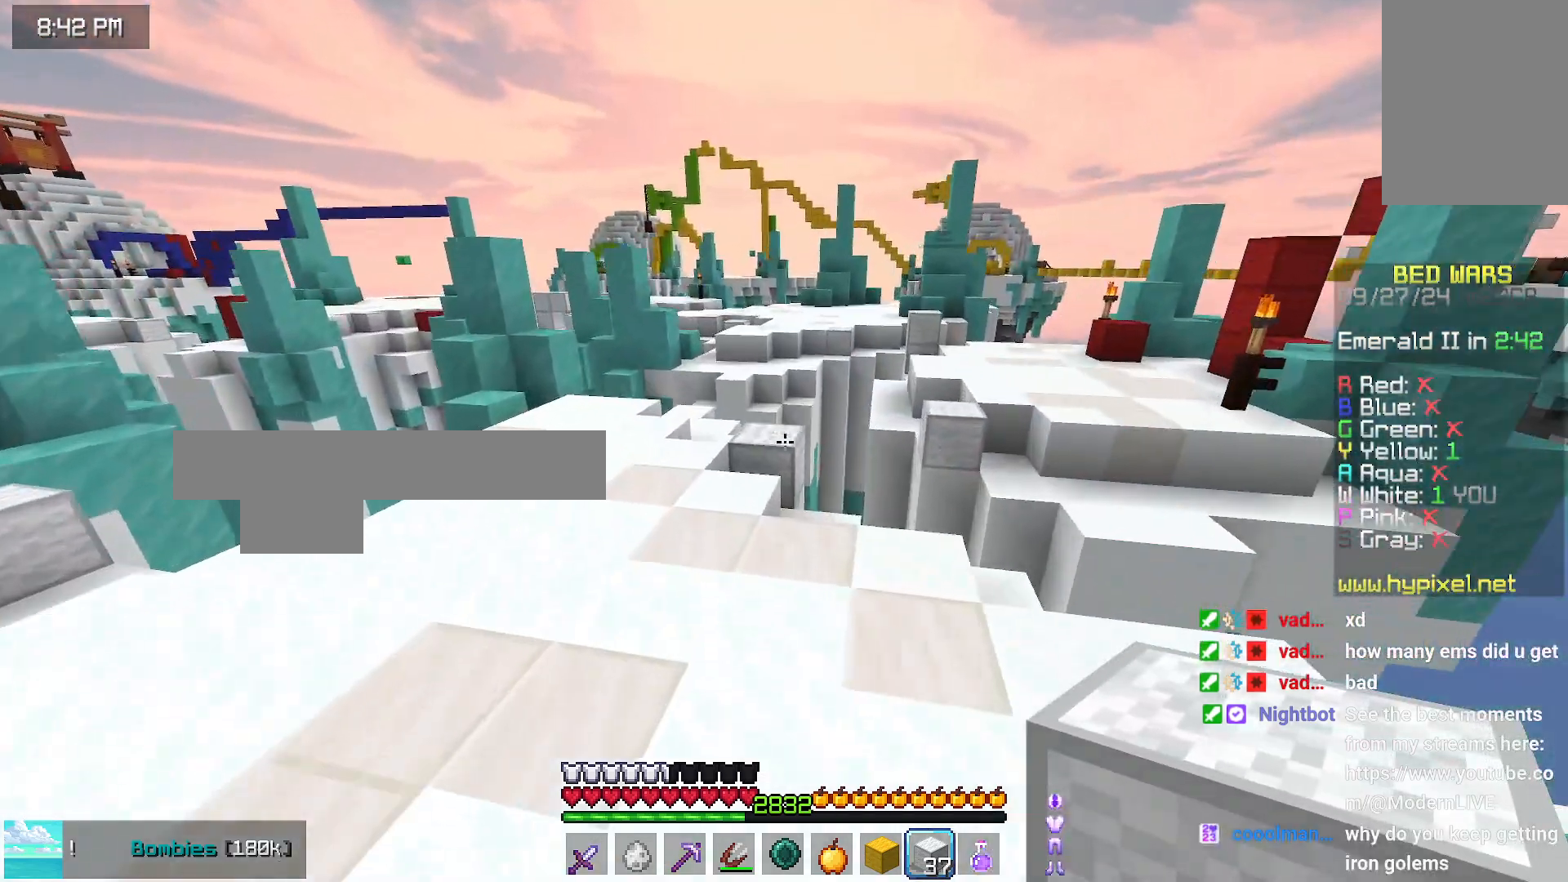
{"keys": ["space", "up"], "mouse": [], "events": [[433, "left", "up"]]}
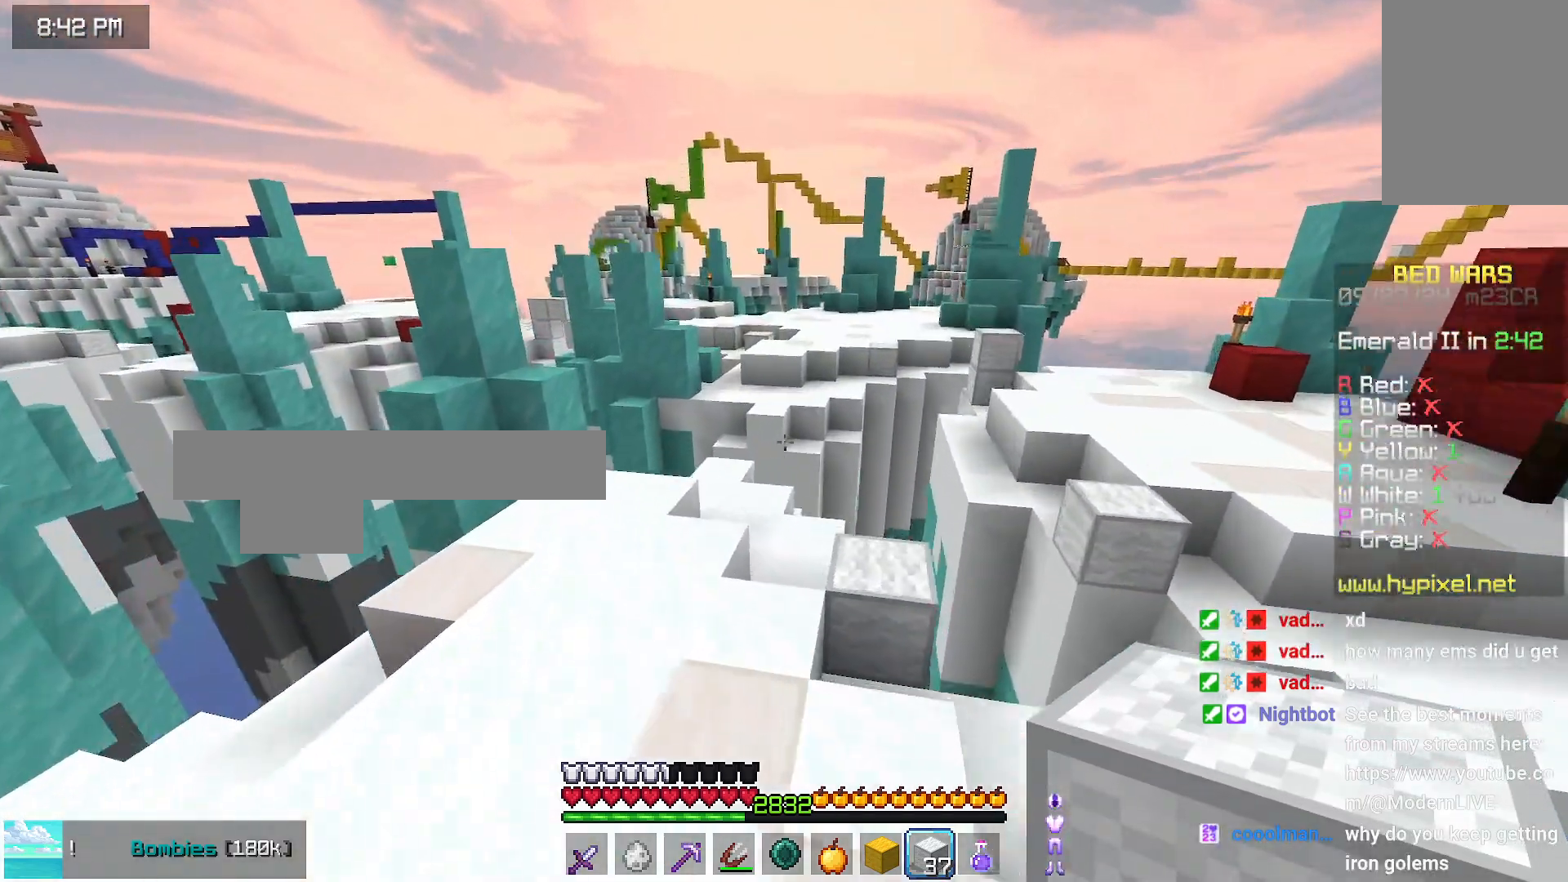
{"keys": ["space", "up"], "mouse": [], "events": []}
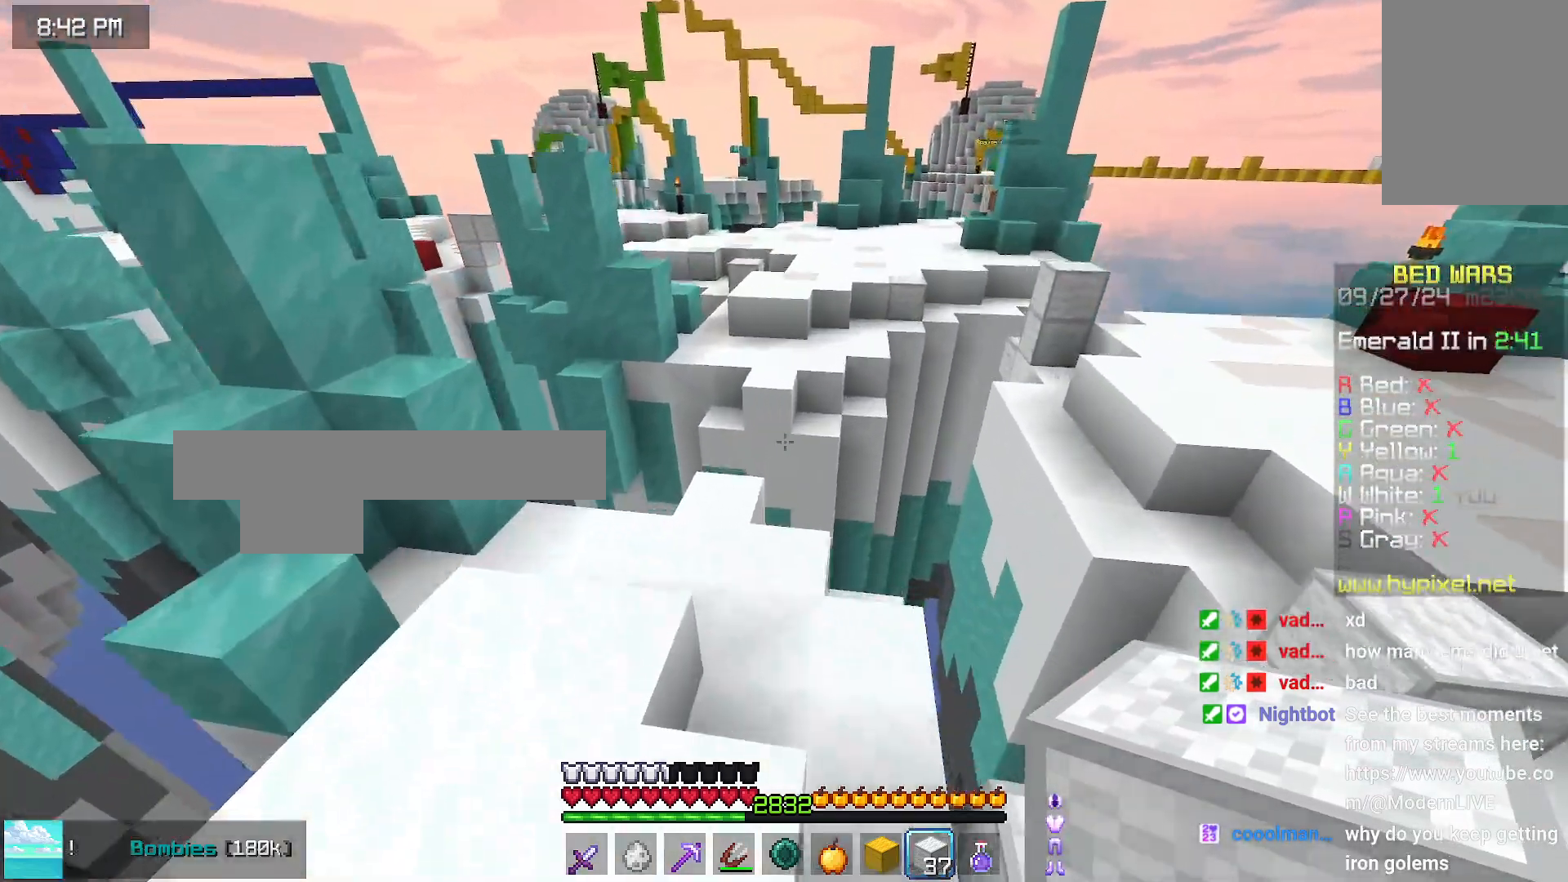
{"keys": ["left", "up"], "mouse": [], "events": [[66, "space", "up"], [466, "left", "down"]]}
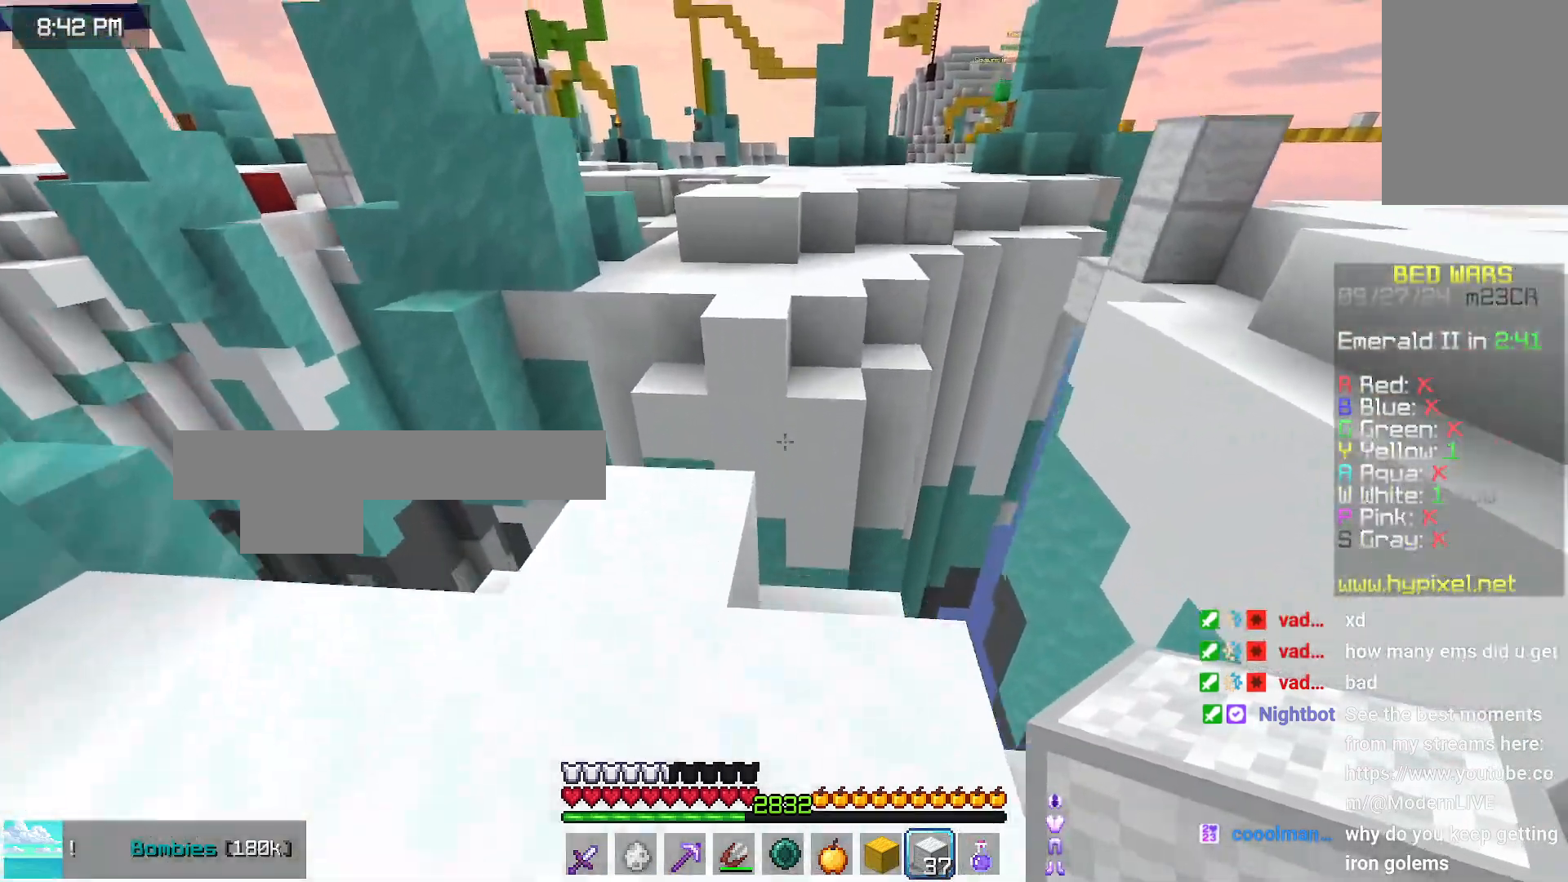
{"keys": ["space", "up"], "mouse": [], "events": [[83, "left", "up"], [333, "mouse_right", "down"], [383, "mouse_right", "up"], [383, "space", "down"]]}
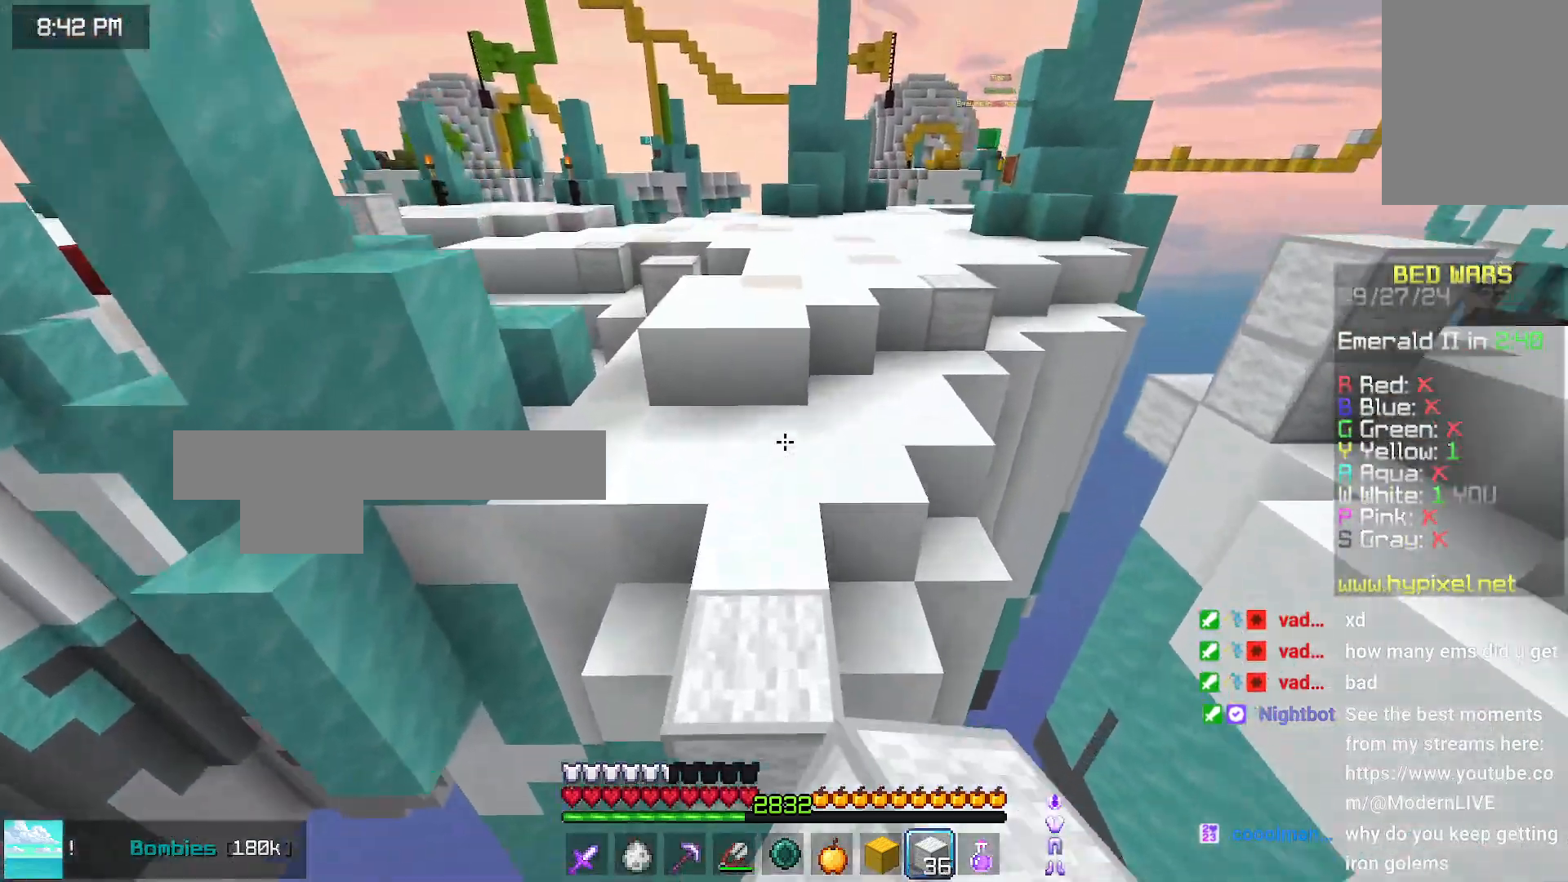
{"keys": ["space", "up"], "mouse": [], "events": []}
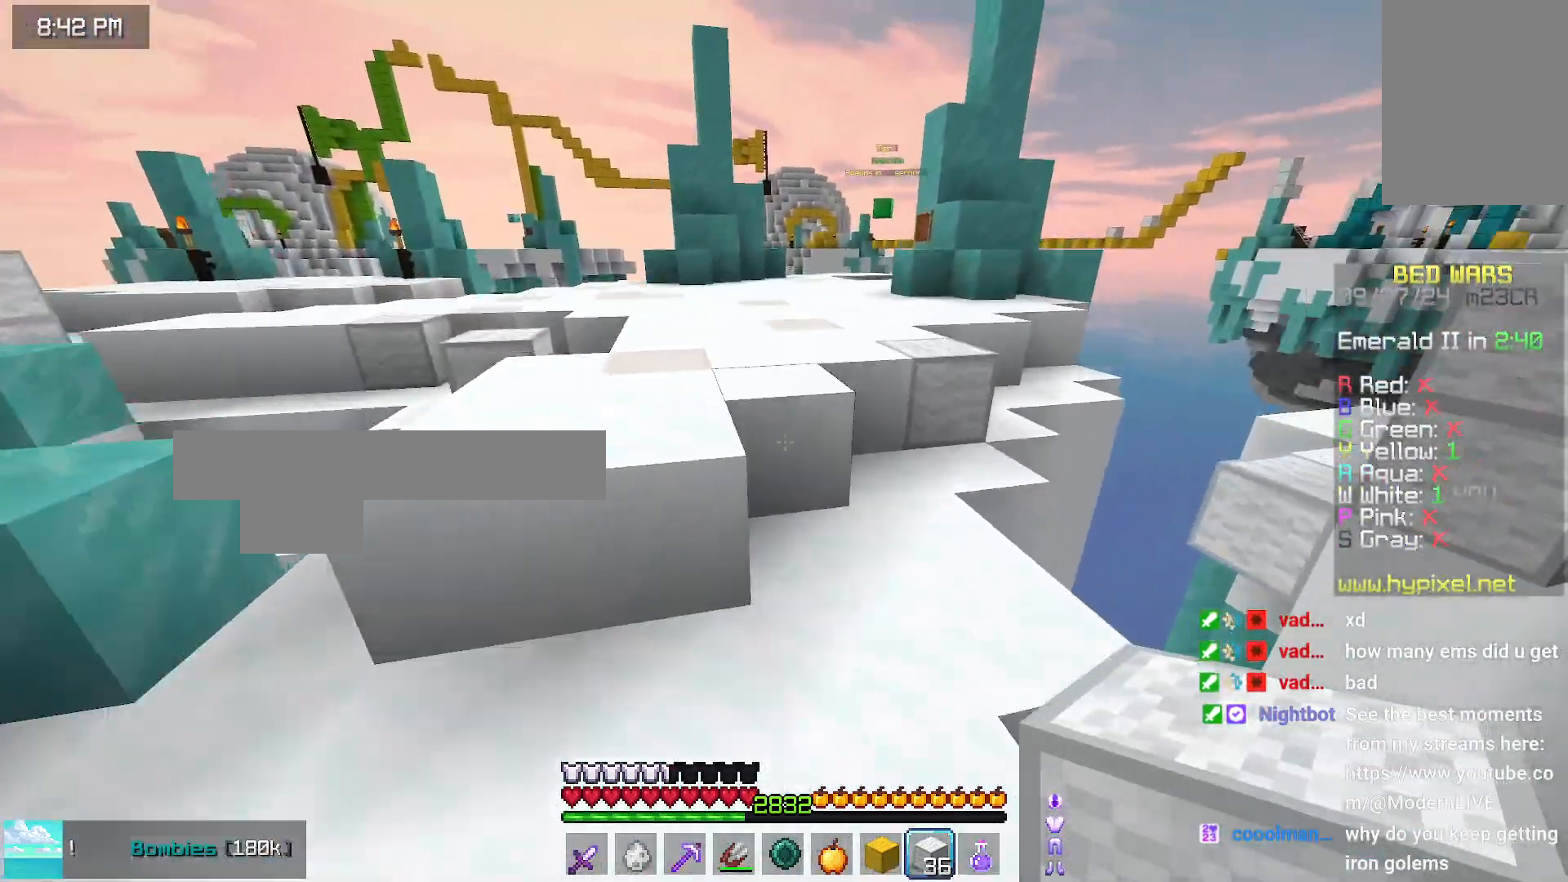
{"keys": ["space", "up"], "mouse": [], "events": [[66, "left", "down"], [66, "space", "up"], [333, "left", "up"], [333, "space", "down"]]}
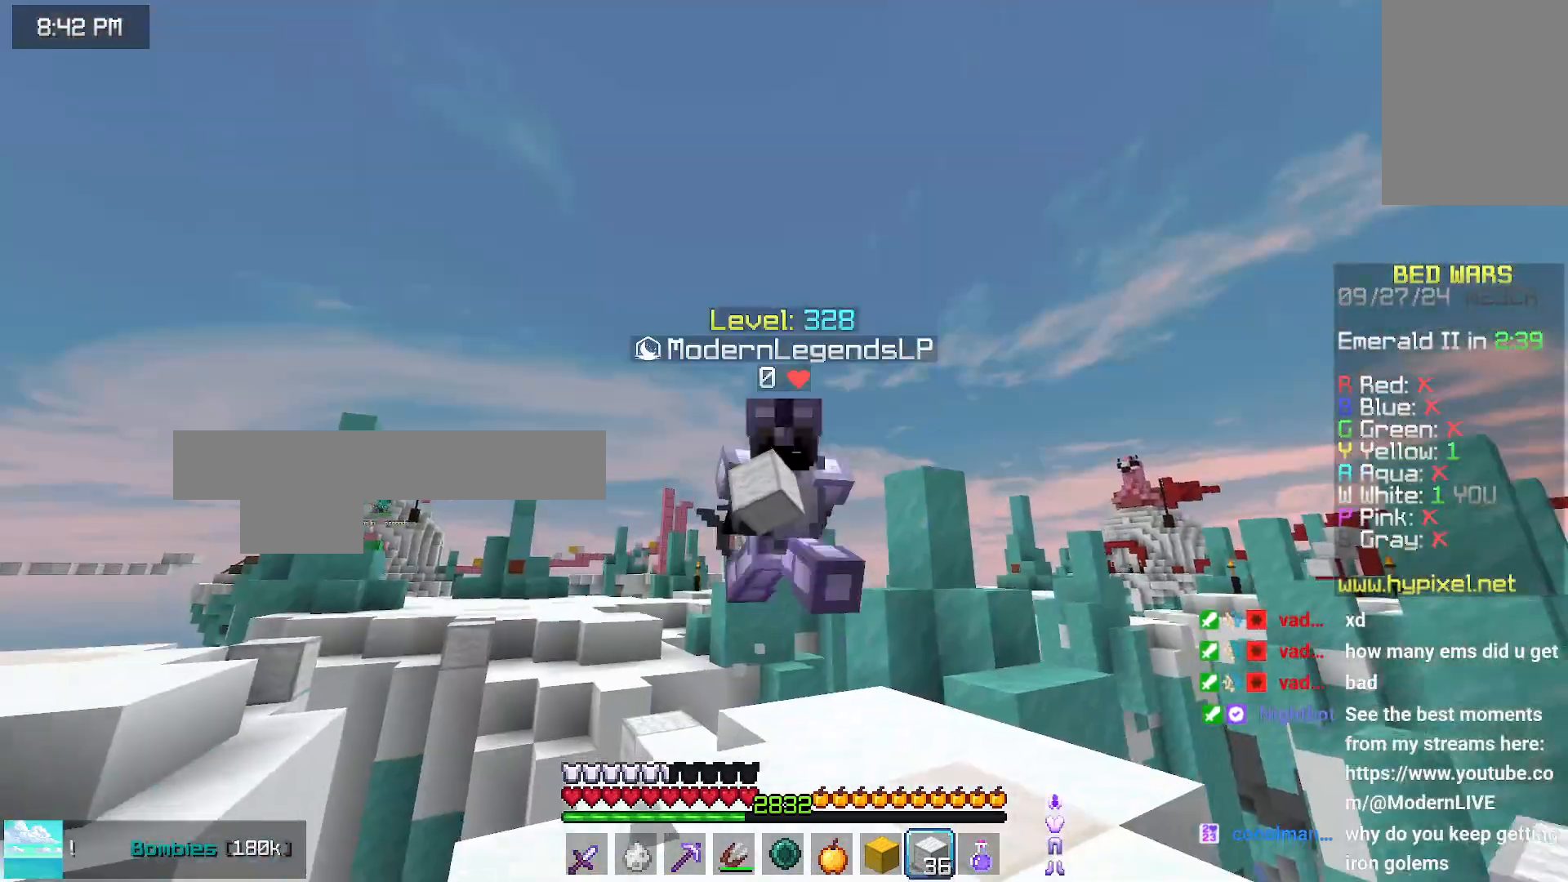
{"keys": ["space", "up"], "mouse": [], "events": []}
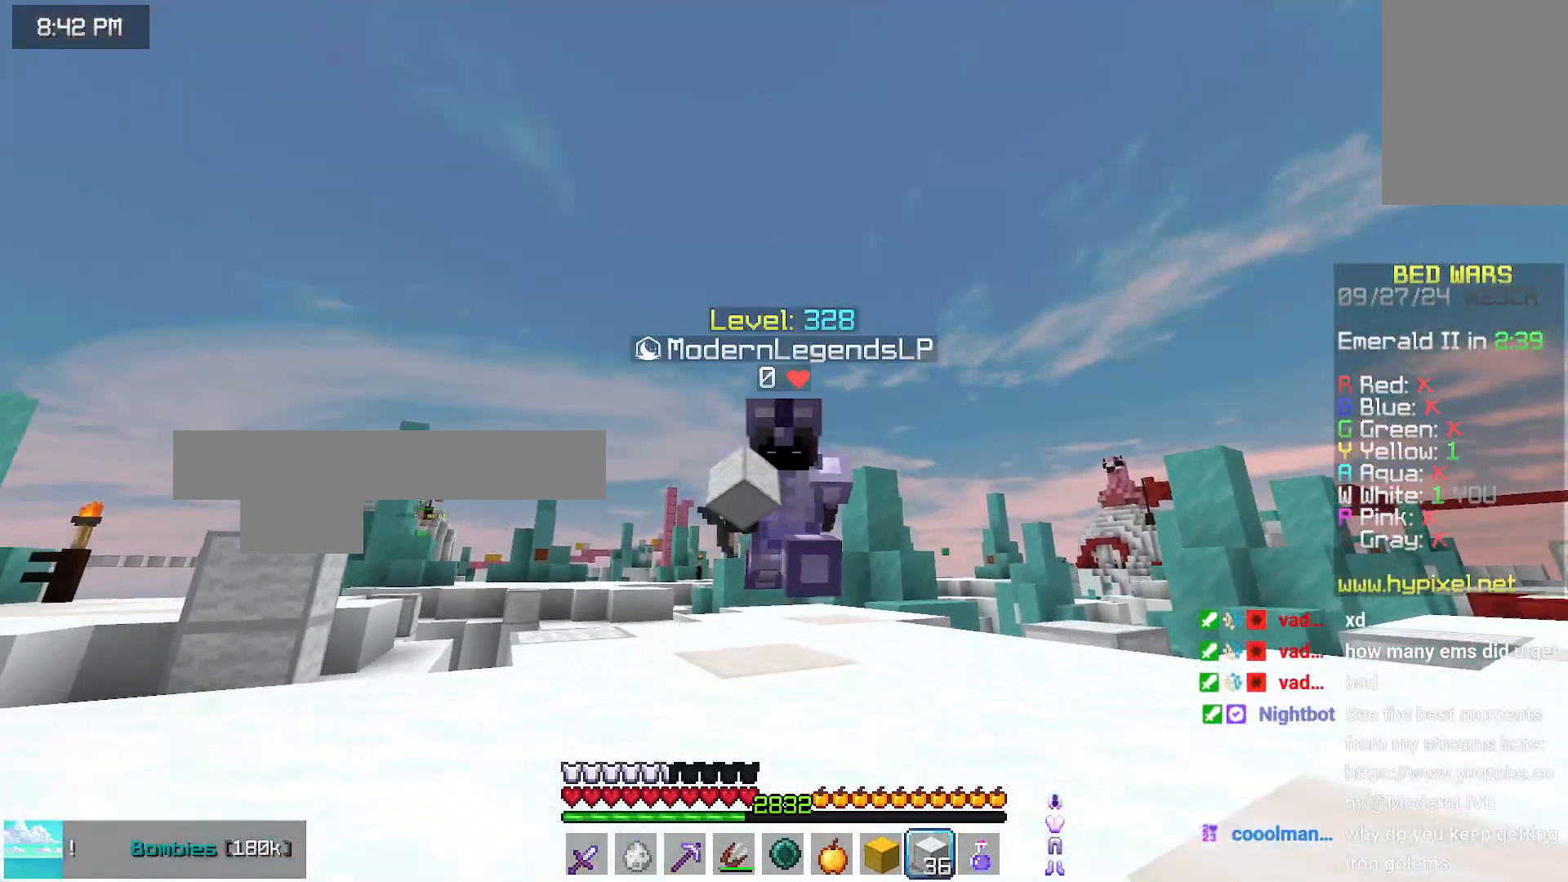
{"keys": ["space", "up"], "mouse": [], "events": []}
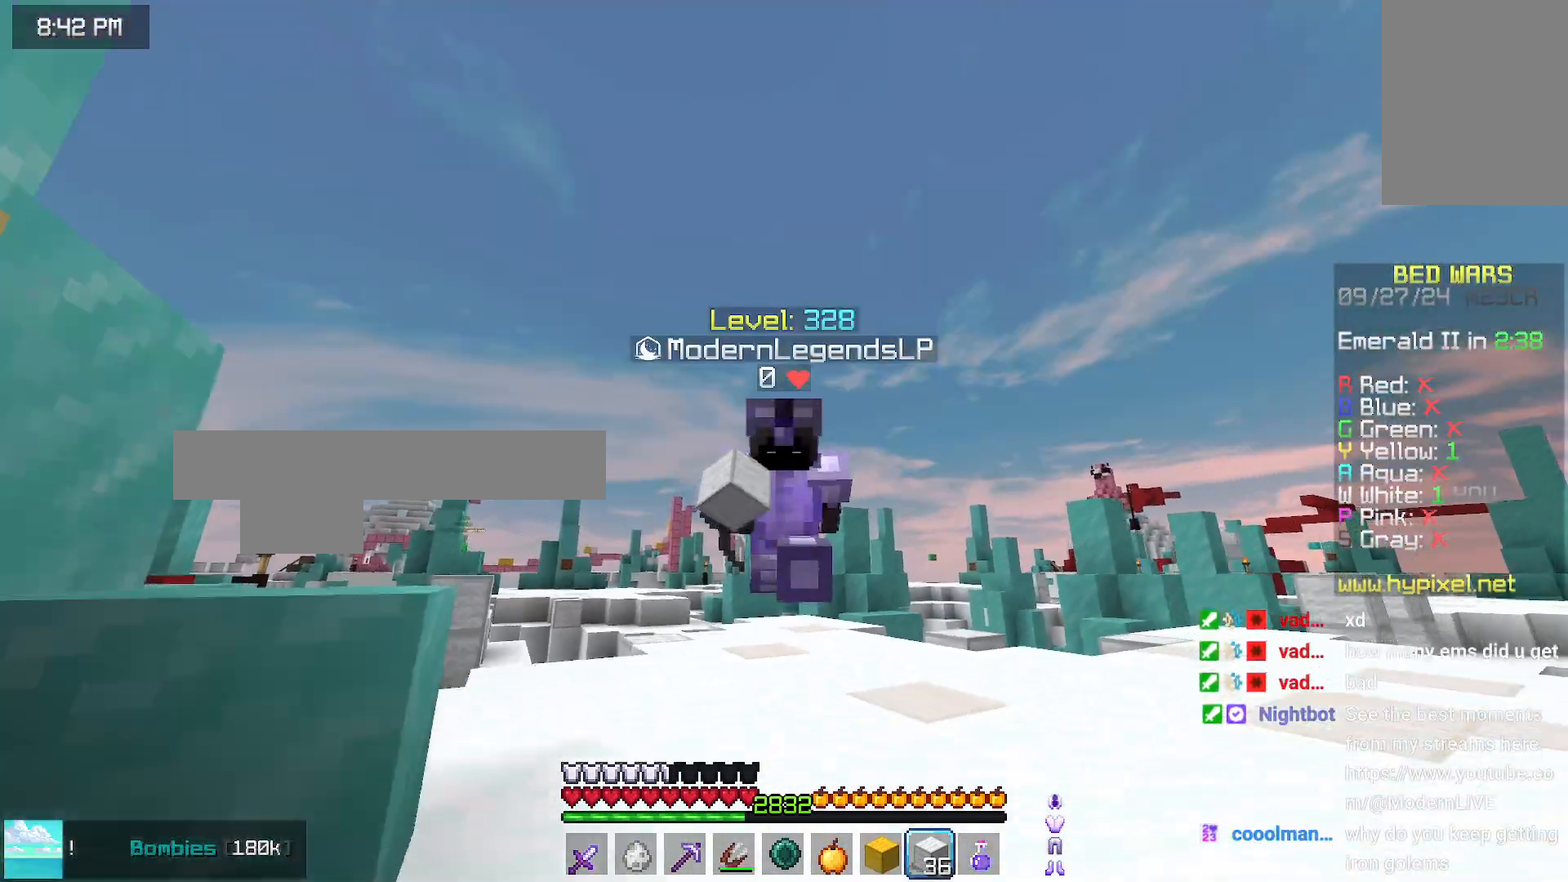
{"keys": ["space", "up"], "mouse": [], "events": []}
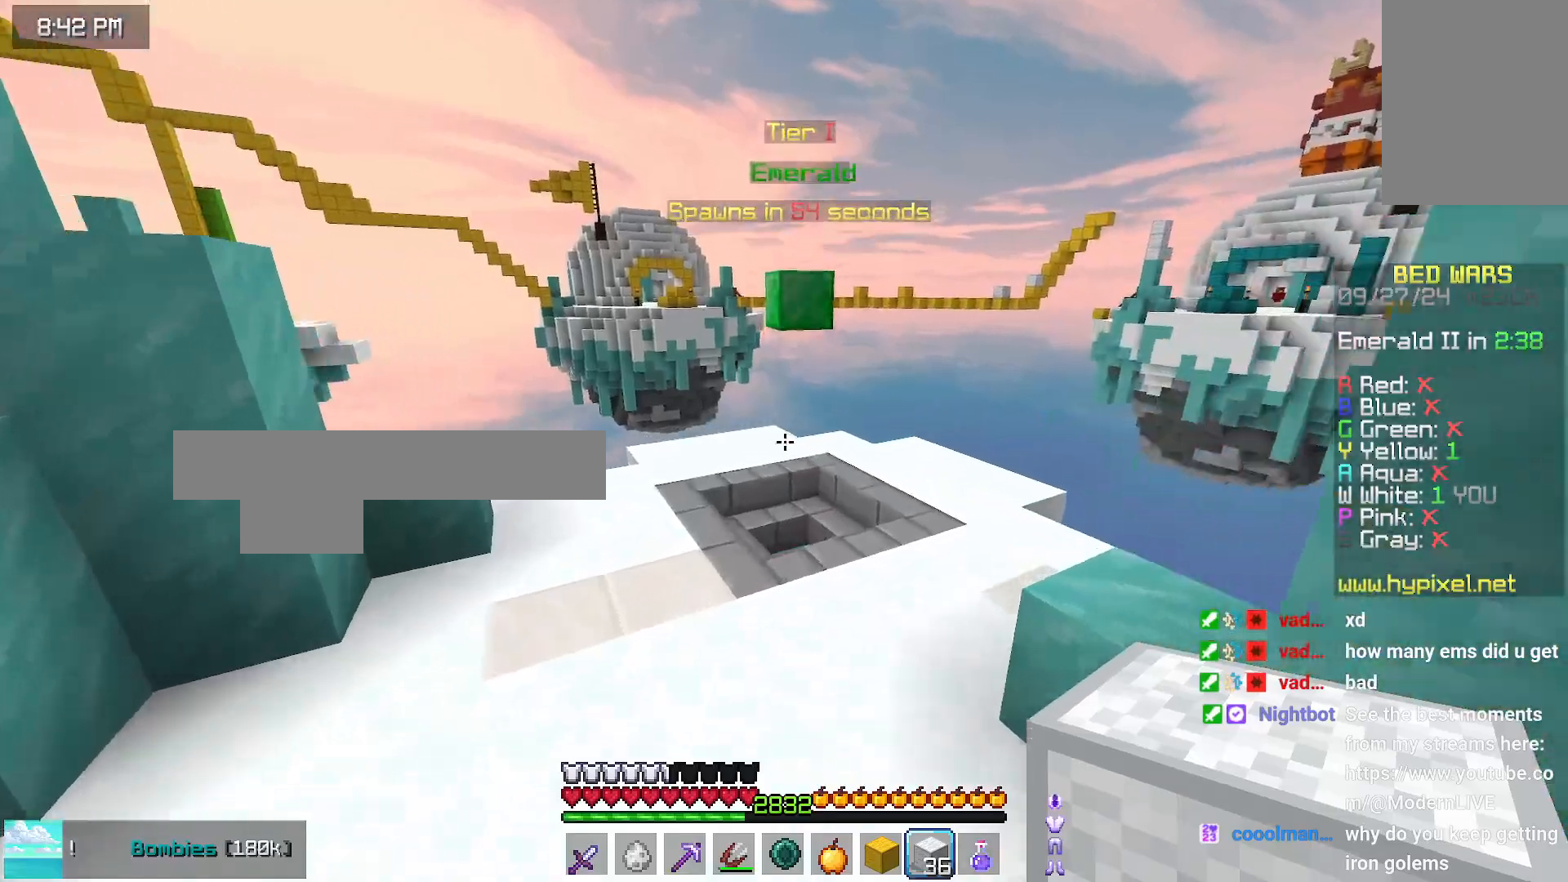
{"keys": ["space", "up"], "mouse": [], "events": []}
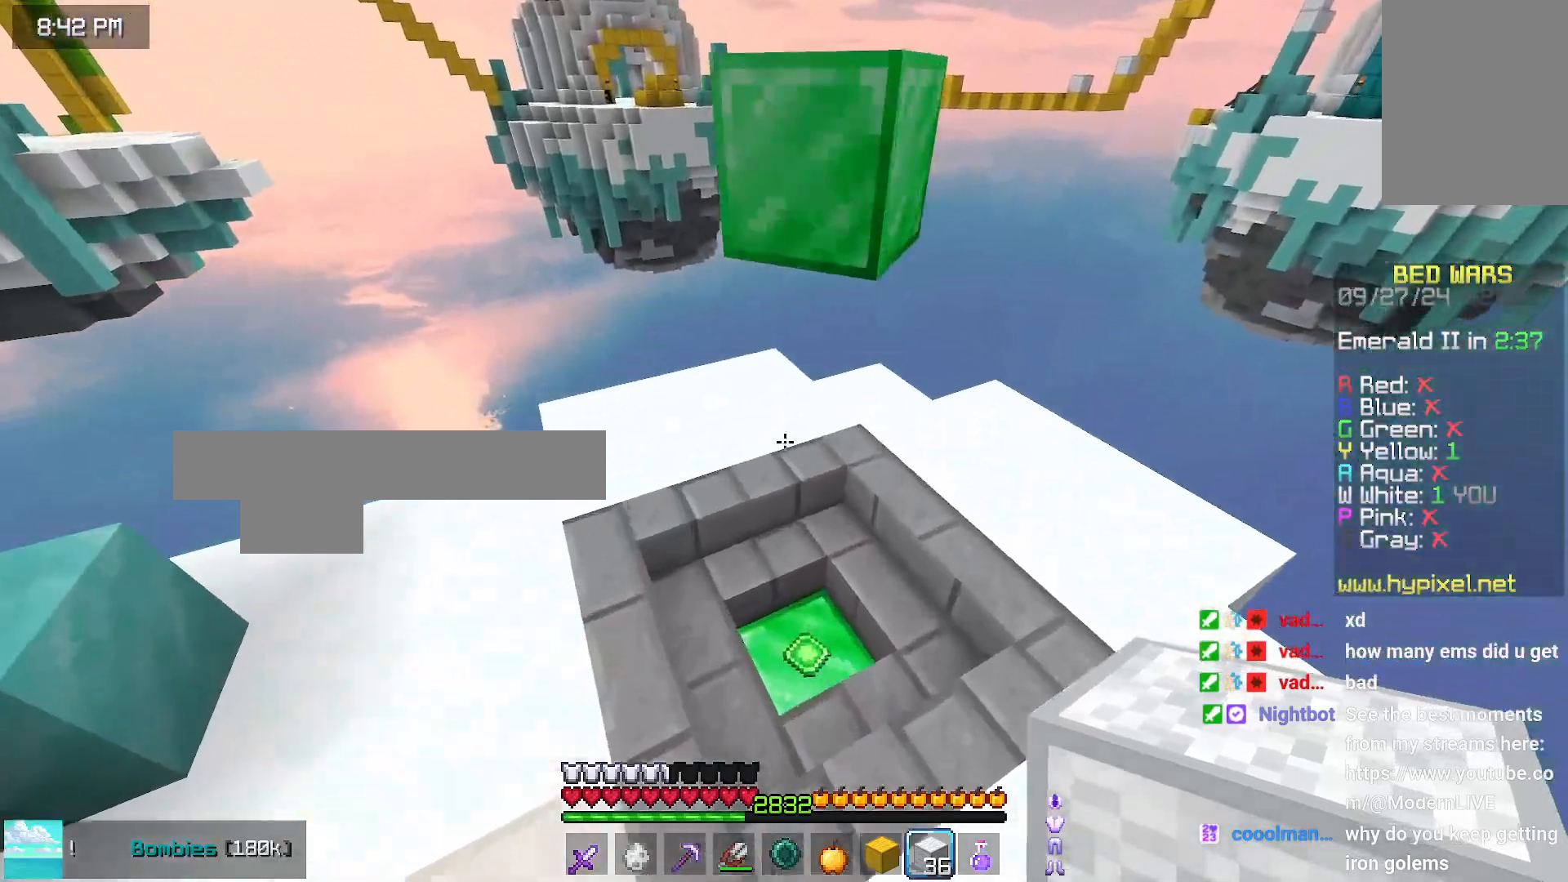
{"keys": ["left", "up"], "mouse": [], "events": [[50, "space", "up"], [100, "up", "up"], [300, "left", "down"], [350, "up", "down"]]}
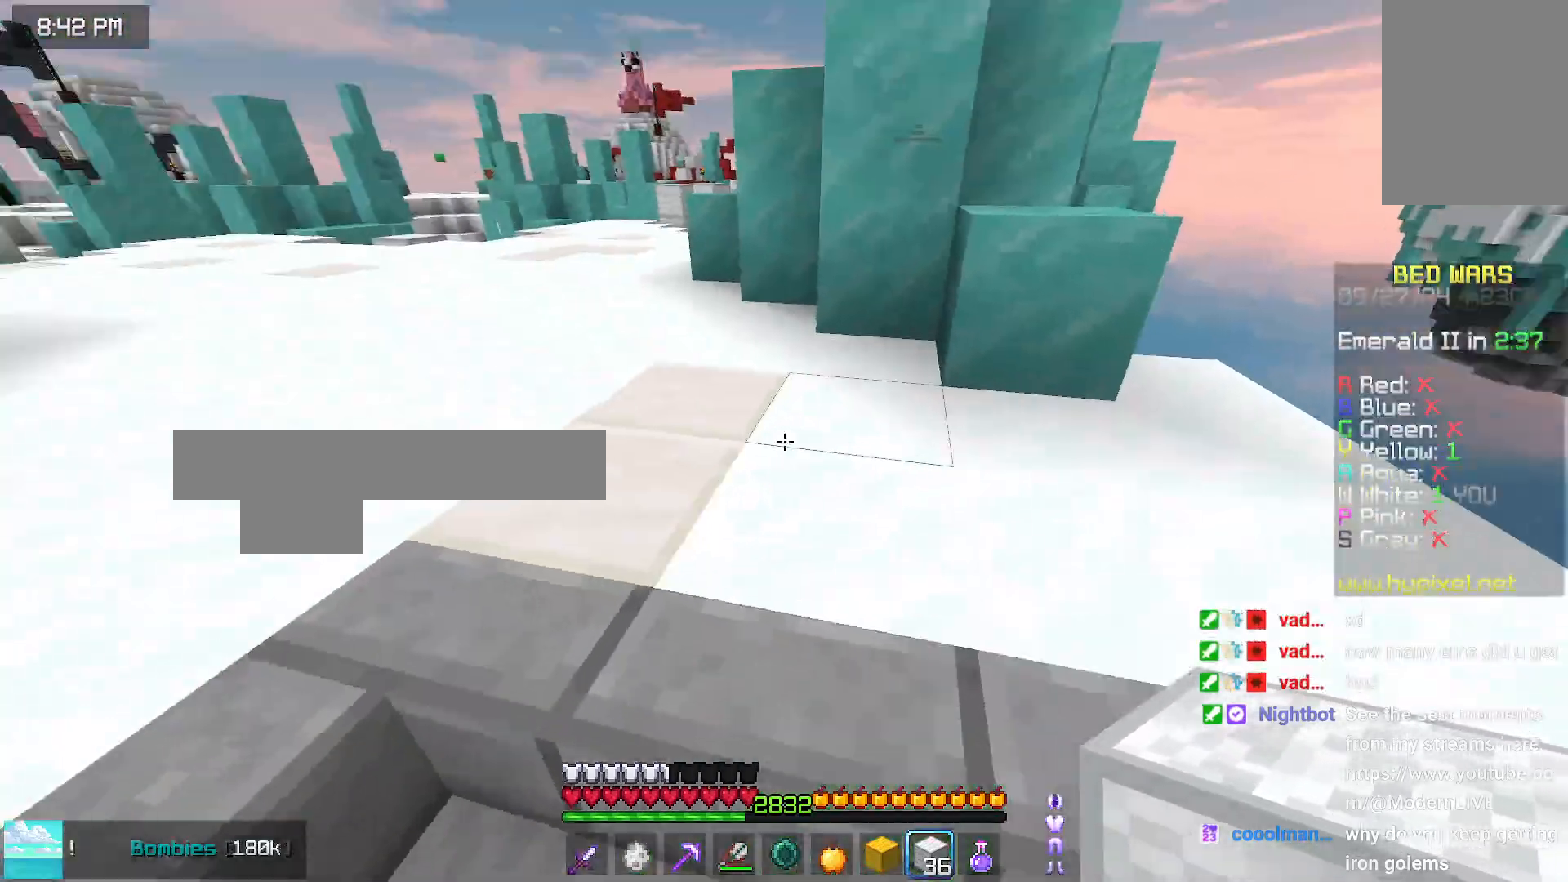
{"keys": ["left", "space", "up"], "mouse": [], "events": [[116, "space", "down"]]}
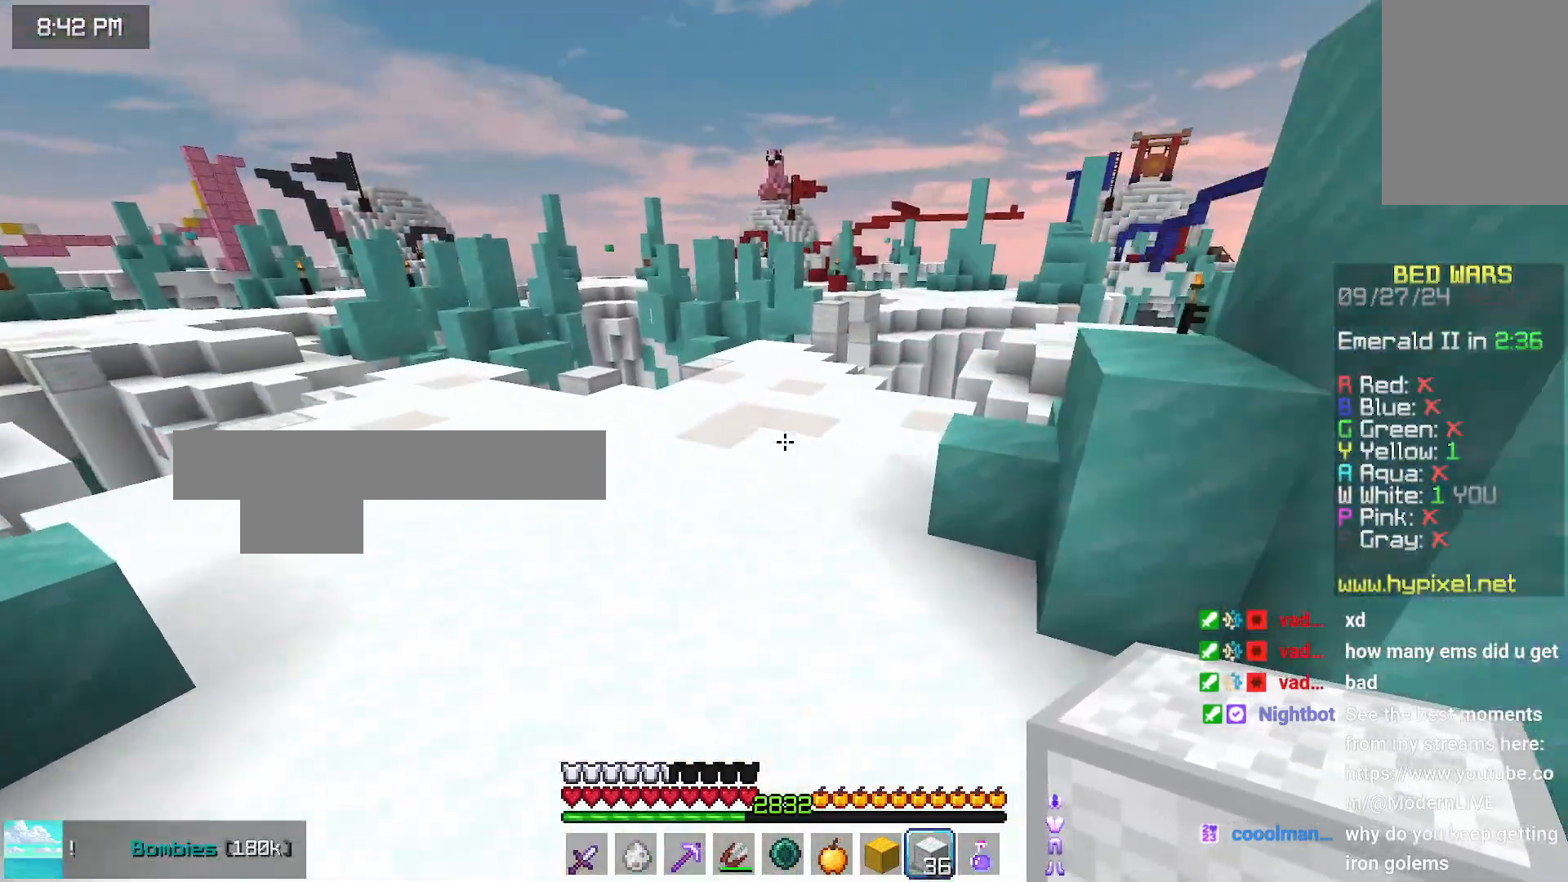
{"keys": ["left", "space", "up"], "mouse": [], "events": []}
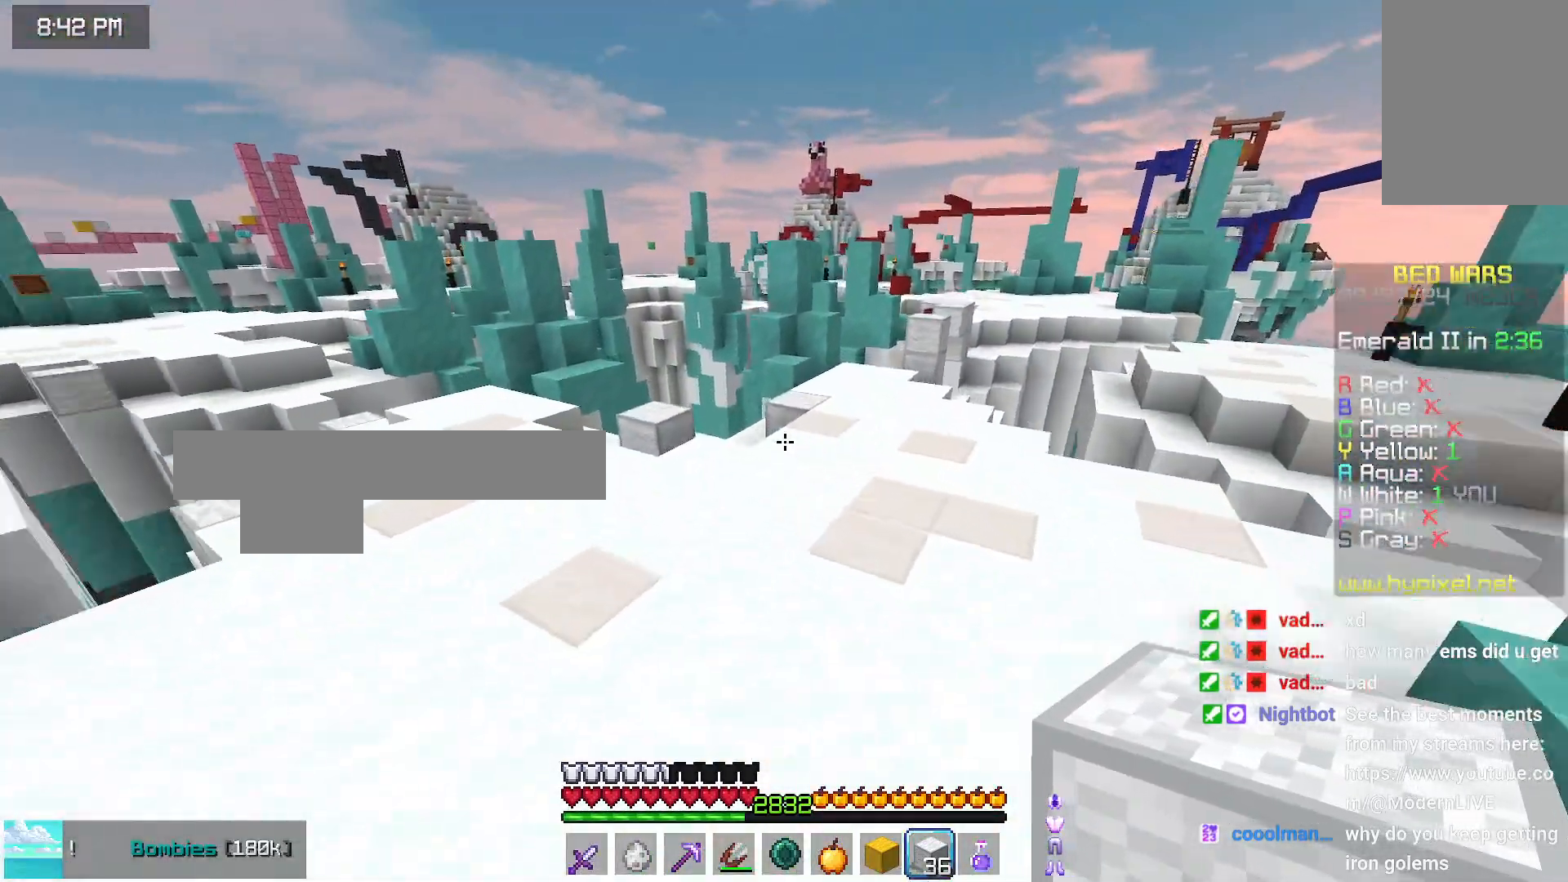
{"keys": ["up"], "mouse": [], "events": [[83, "left", "up"], [466, "space", "up"]]}
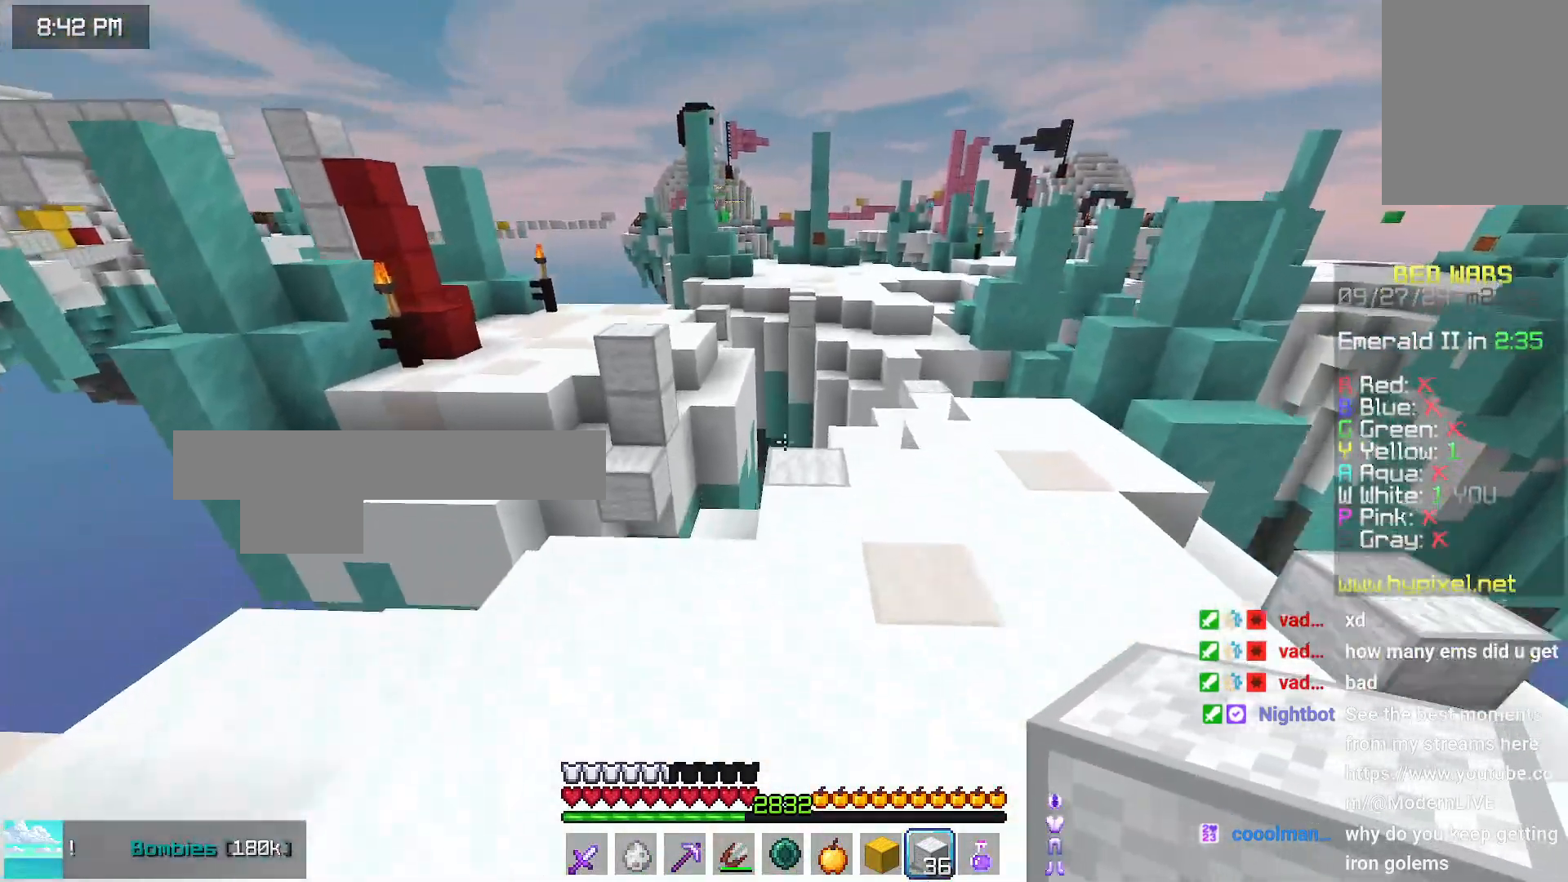
{"keys": ["space", "up"], "mouse": [], "events": [[116, "left", "down"], [333, "left", "up"], [433, "space", "down"]]}
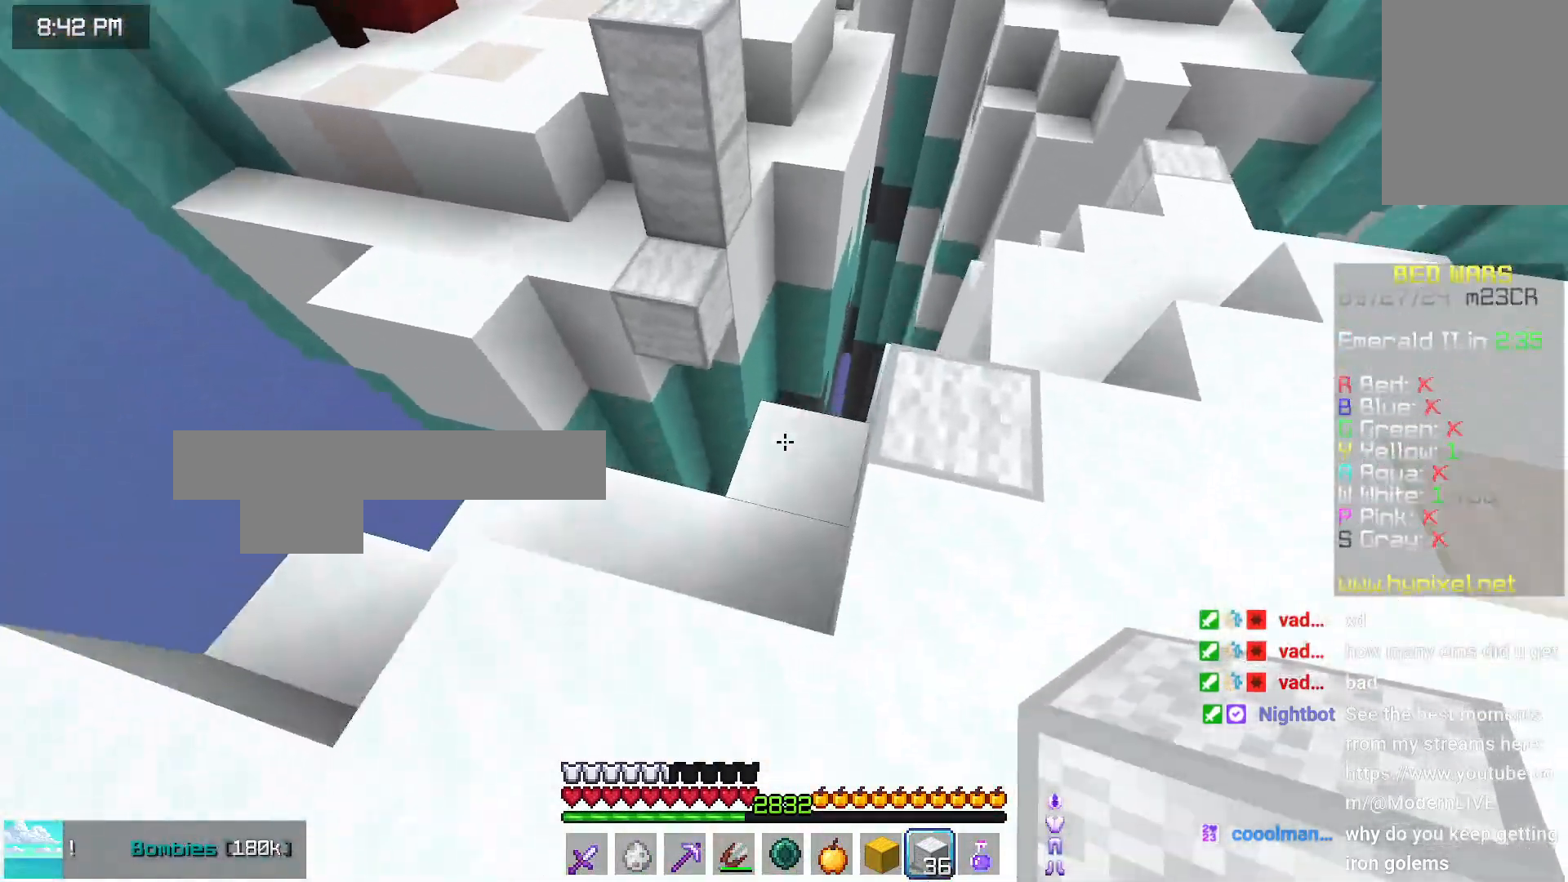
{"keys": ["space", "up"], "mouse": [], "events": [[100, "mouse_right", "down"], [100, "space", "up"], [150, "mouse_right", "up"], [200, "mouse_right", "down"], [250, "mouse_right", "up"], [300, "space", "down"]]}
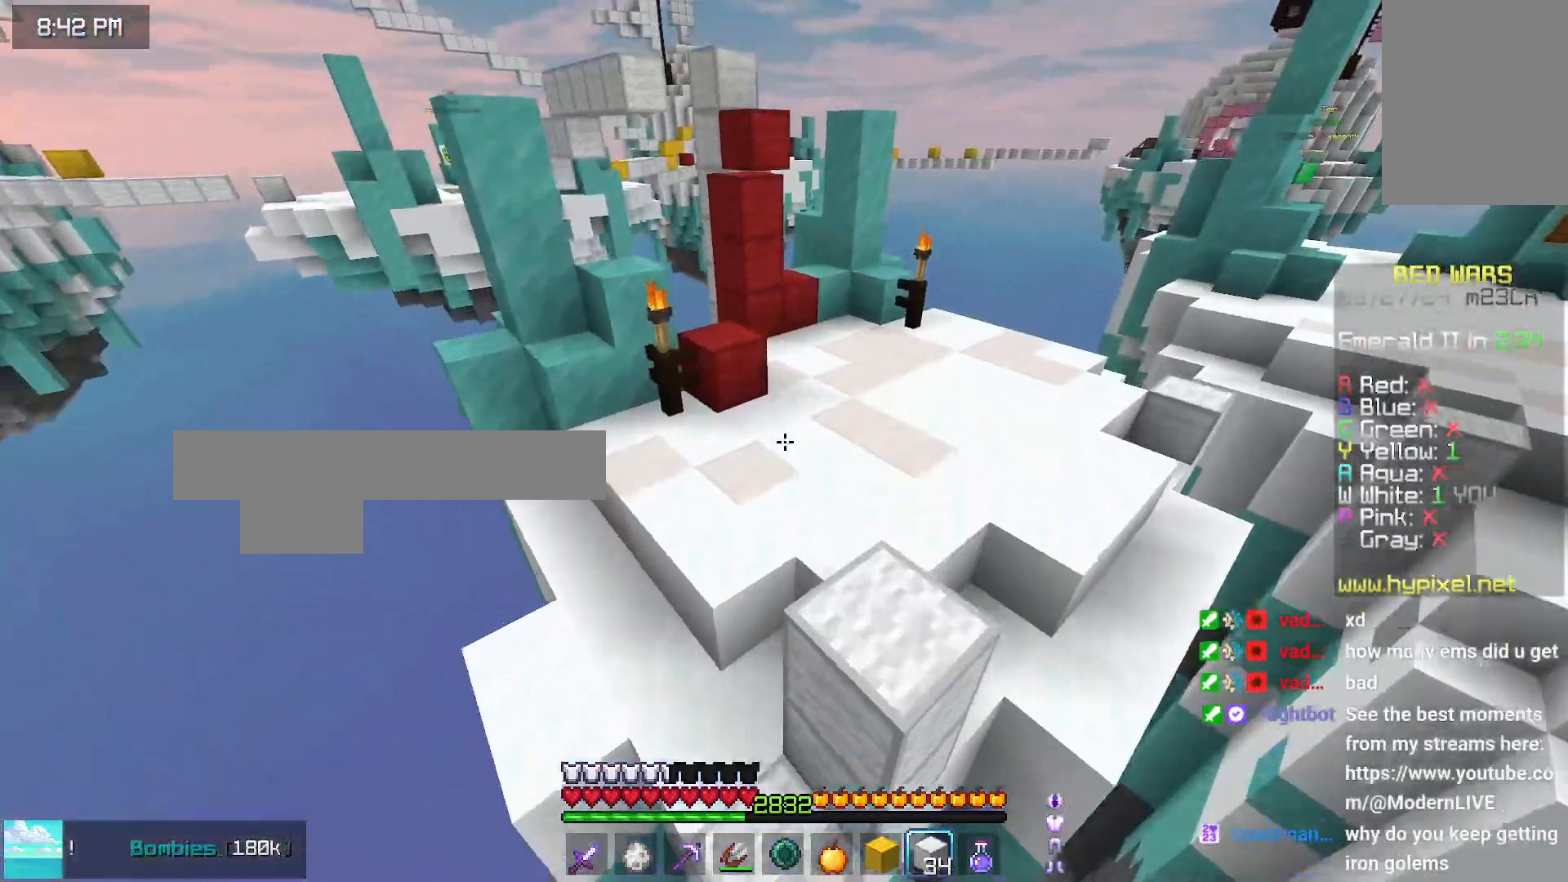
{"keys": ["up"], "mouse": [], "events": [[166, "space", "up"]]}
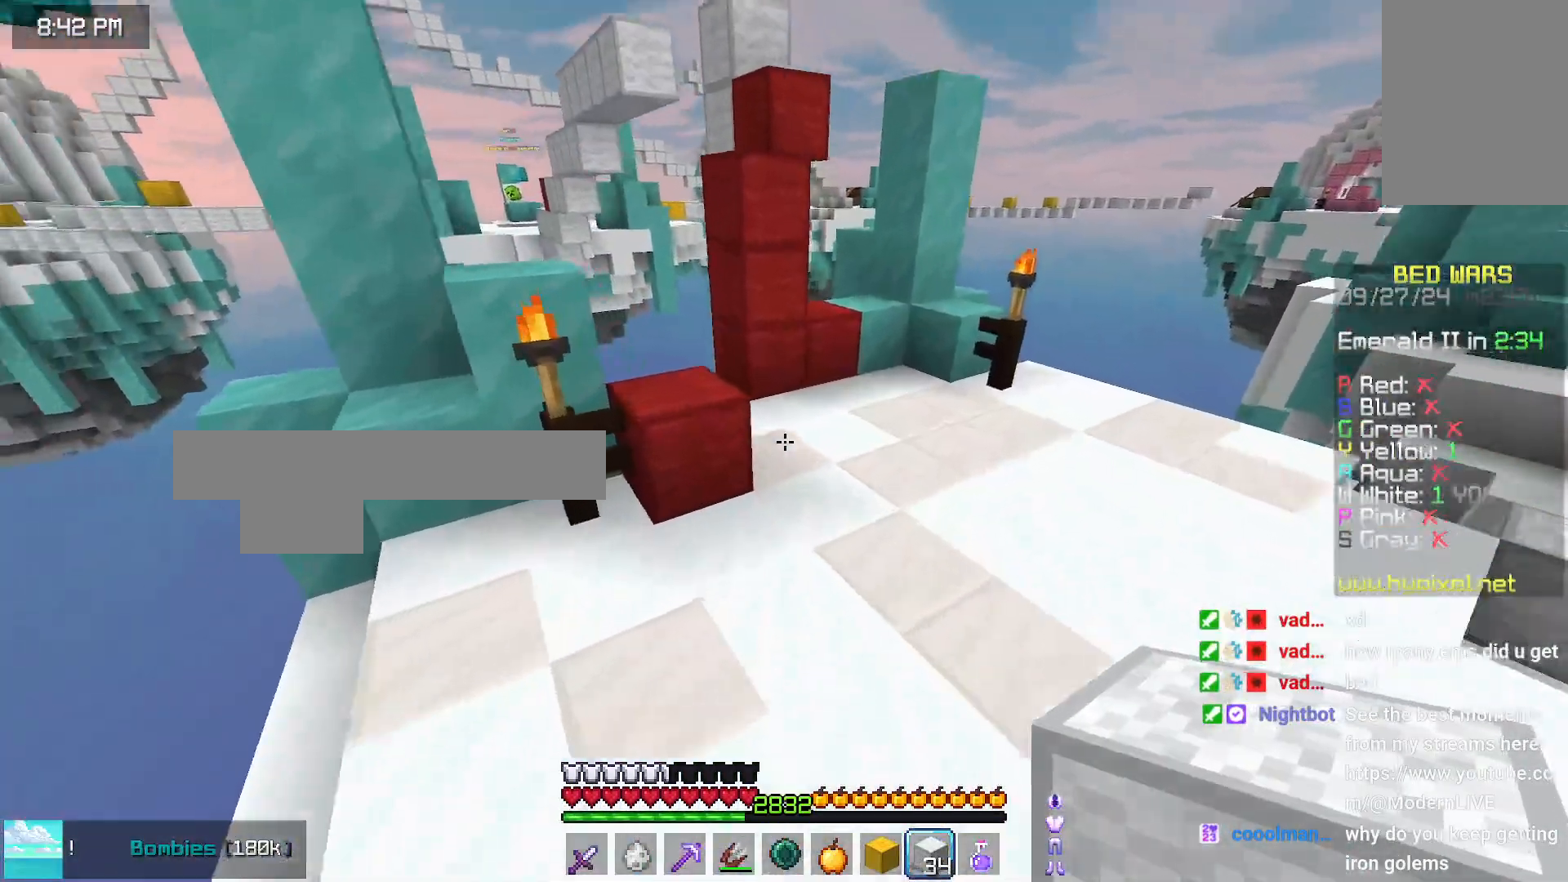
{"keys": ["up"], "mouse": [], "events": [[183, "left", "down"], [233, "space", "down"], [450, "left", "up"], [450, "space", "up"]]}
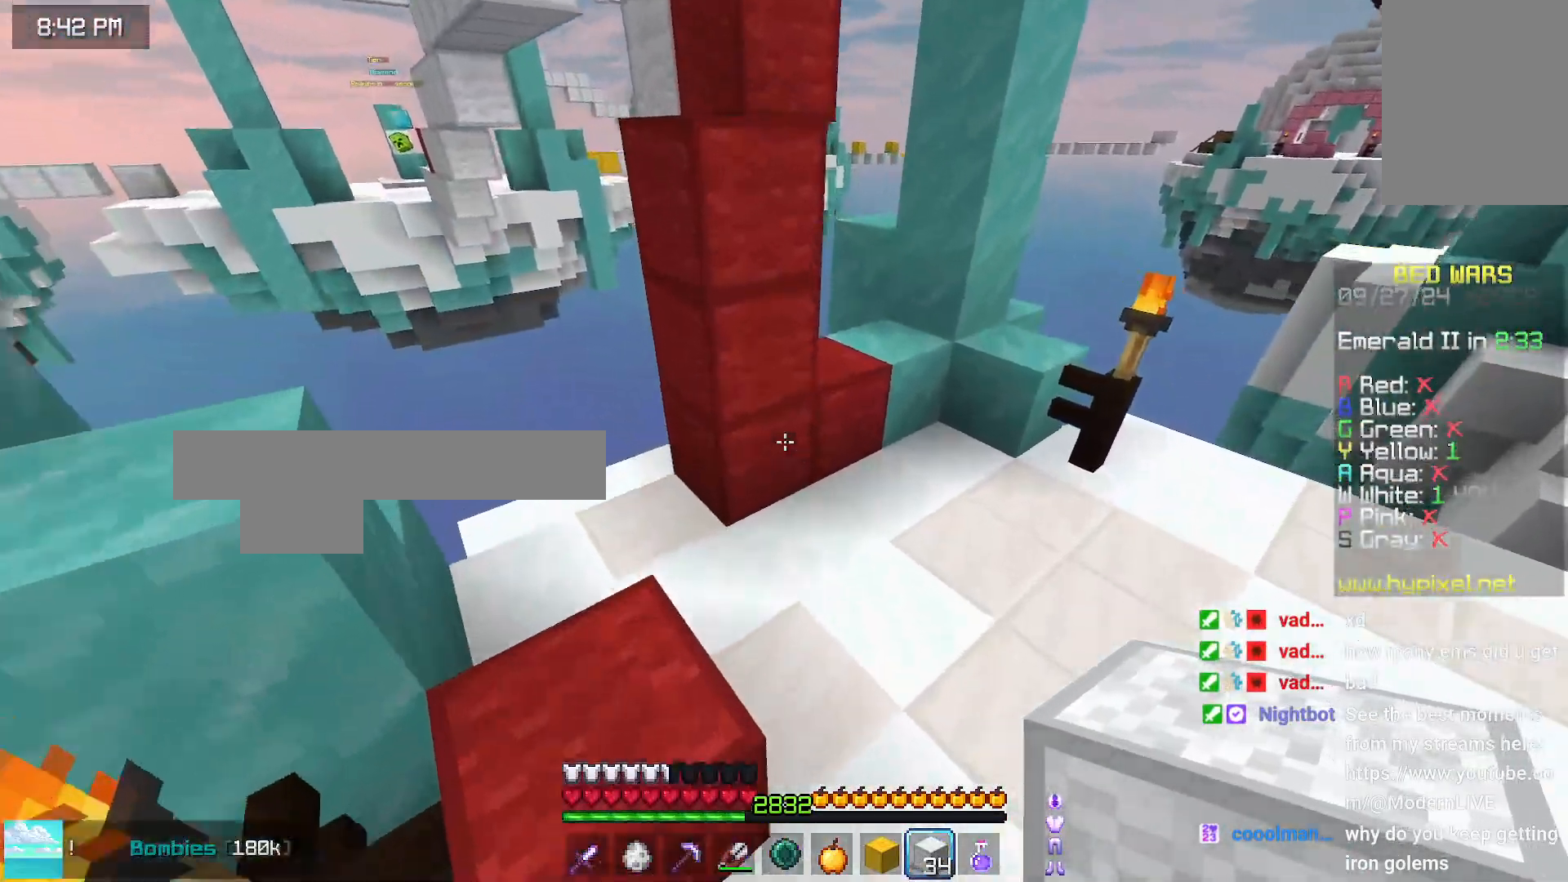
{"keys": ["left", "space", "up"], "mouse": [], "events": [[50, "right", "down"], [50, "space", "down"], [250, "right", "up"], [250, "space", "up"], [250, "up", "up"], [316, "mouse_right", "down"], [366, "mouse_right", "up"], [416, "mouse_right", "down"], [466, "left", "down"], [466, "mouse_right", "up"], [466, "space", "down"], [466, "up", "down"]]}
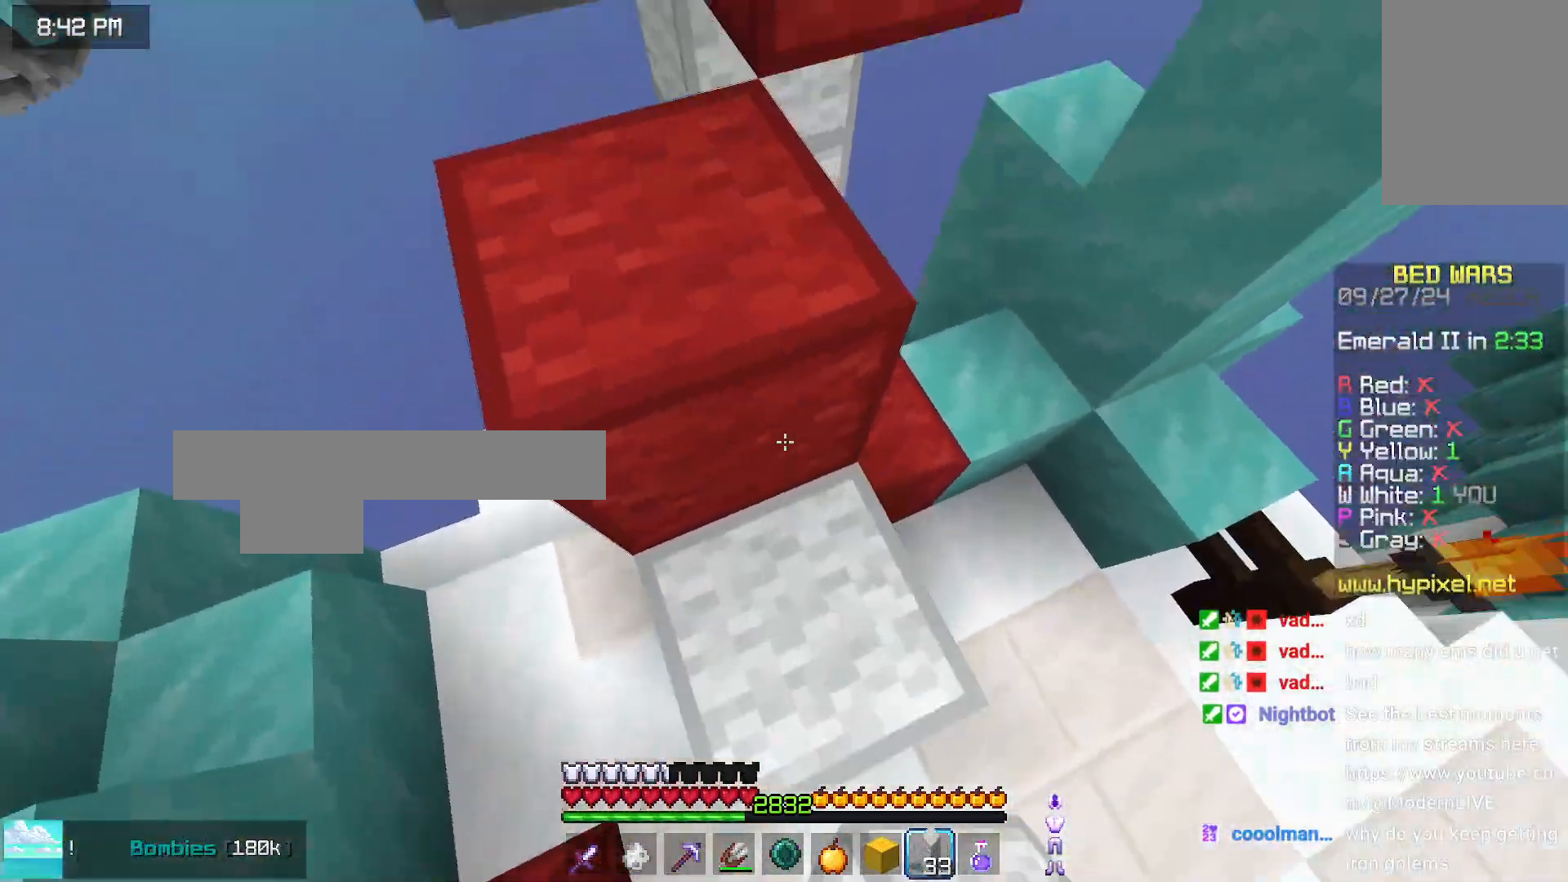
{"keys": ["space", "up"], "mouse": [], "events": [[116, "left", "up"], [283, "left", "down"], [333, "space", "up"], [383, "left", "up"], [483, "space", "down"]]}
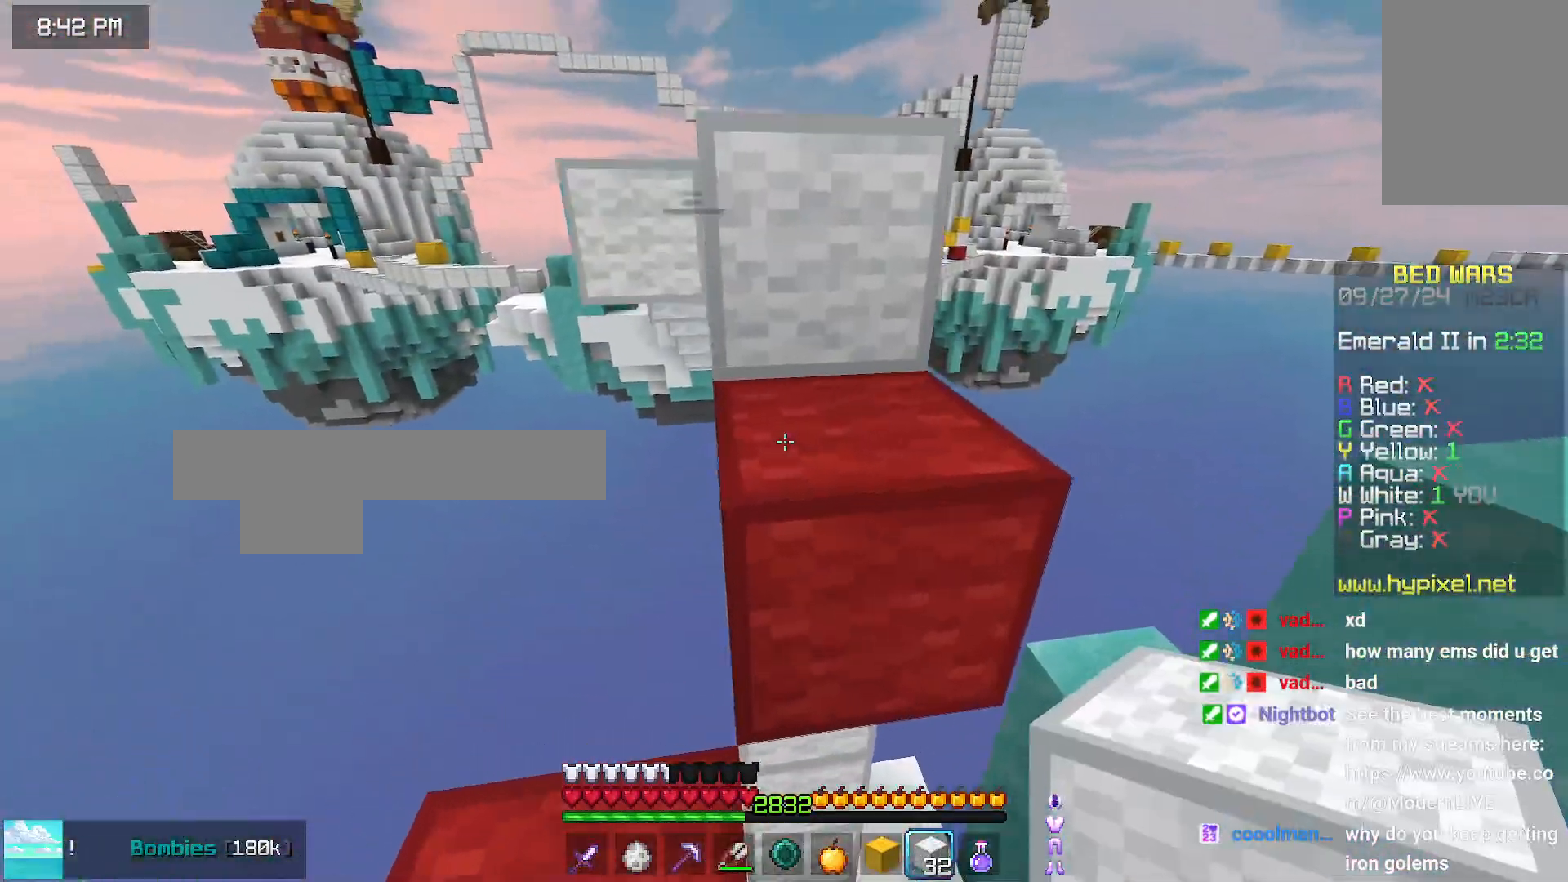
{"keys": ["space", "up"], "mouse": [], "events": [[250, "space", "up"], [250, "up", "up"], [450, "space", "down"], [500, "up", "down"]]}
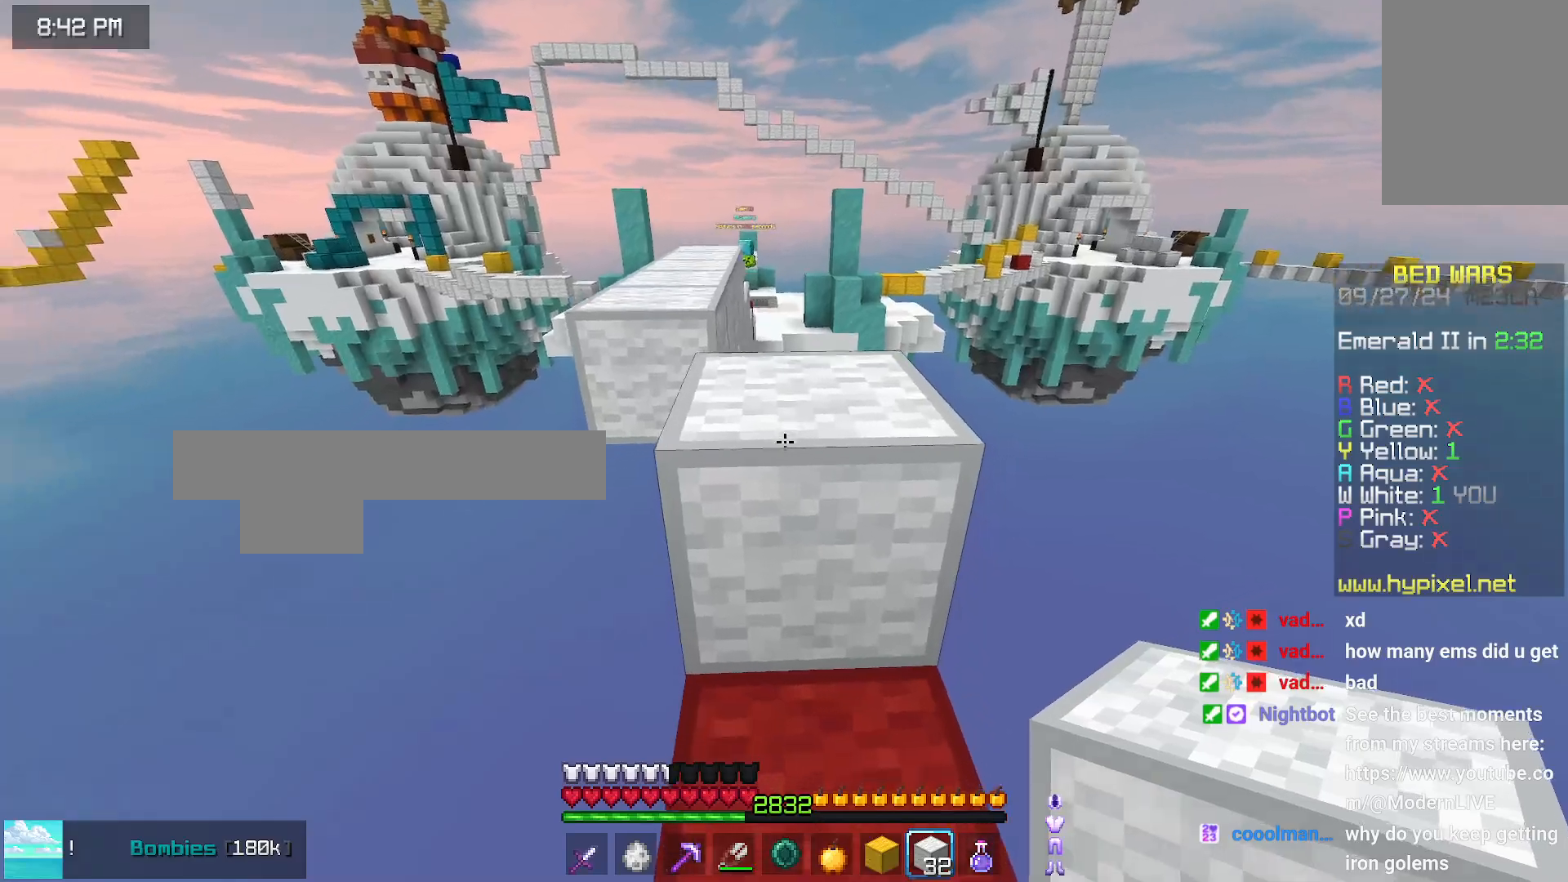
{"keys": ["space", "up"], "mouse": [], "events": [[116, "left", "down"], [166, "space", "up"], [316, "space", "down"], [416, "left", "up"]]}